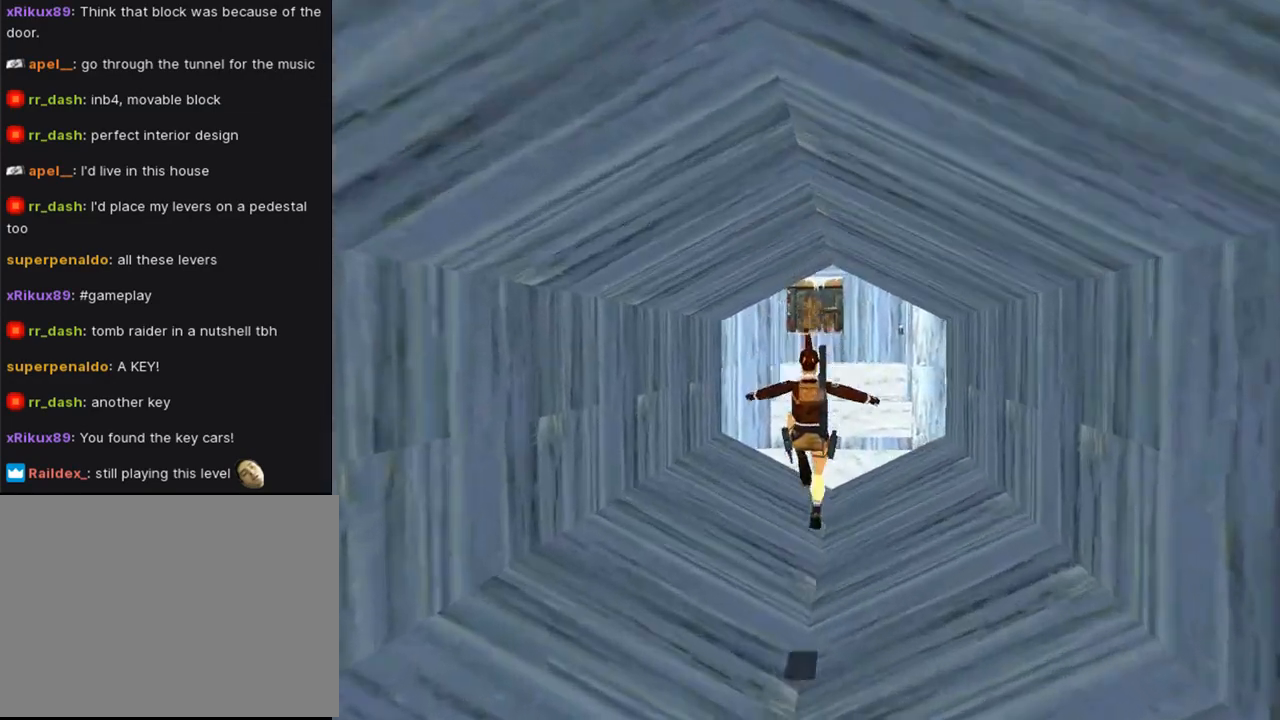
Gameplay with a controller (PlayStation layout); each line is a JSON object with the inputs held at the frame after it. "events" lists button and stick changes between this image and that frame as [ms after this image, input, new state], when the widget could be followed in between. Not read: R1.
{"buttons": ["SQUARE", "DPAD_UP"], "left_stick": "center", "right_stick": "center", "events": []}
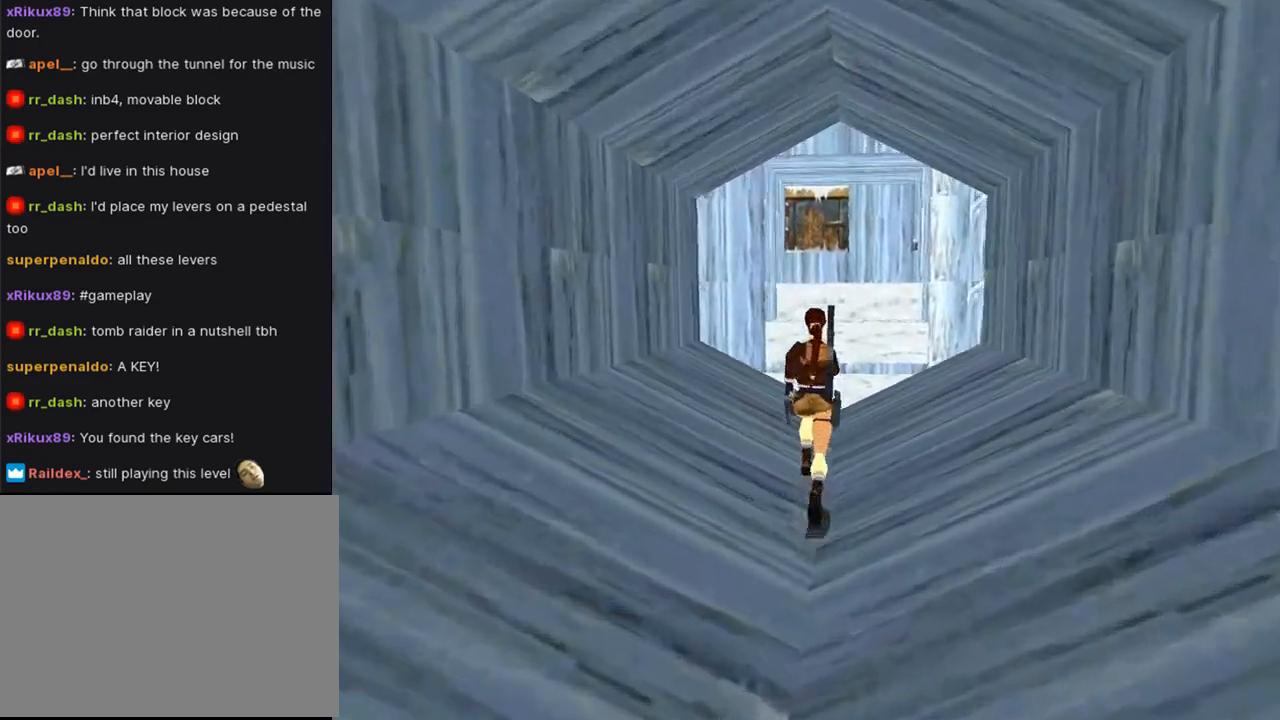
{"buttons": ["SQUARE", "DPAD_UP"], "left_stick": "center", "right_stick": "center", "events": []}
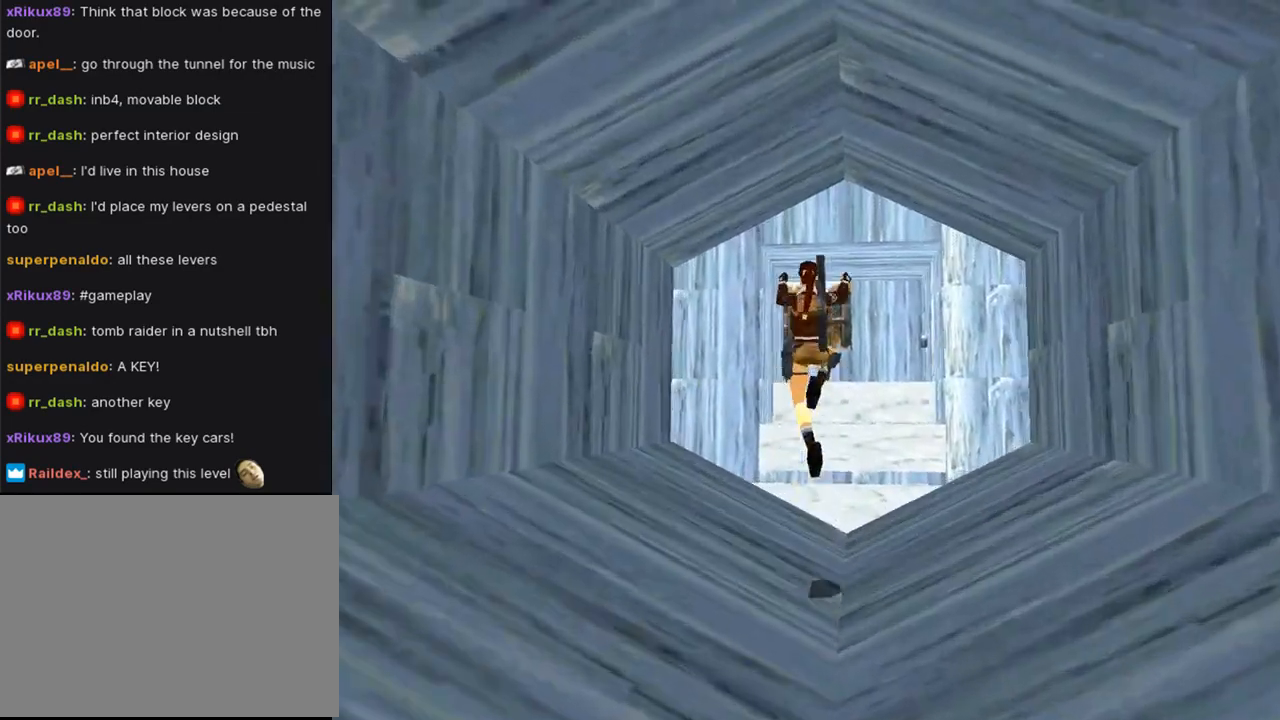
{"buttons": ["DPAD_UP"], "left_stick": "center", "right_stick": "center", "events": [[267, "SQUARE", "up"]]}
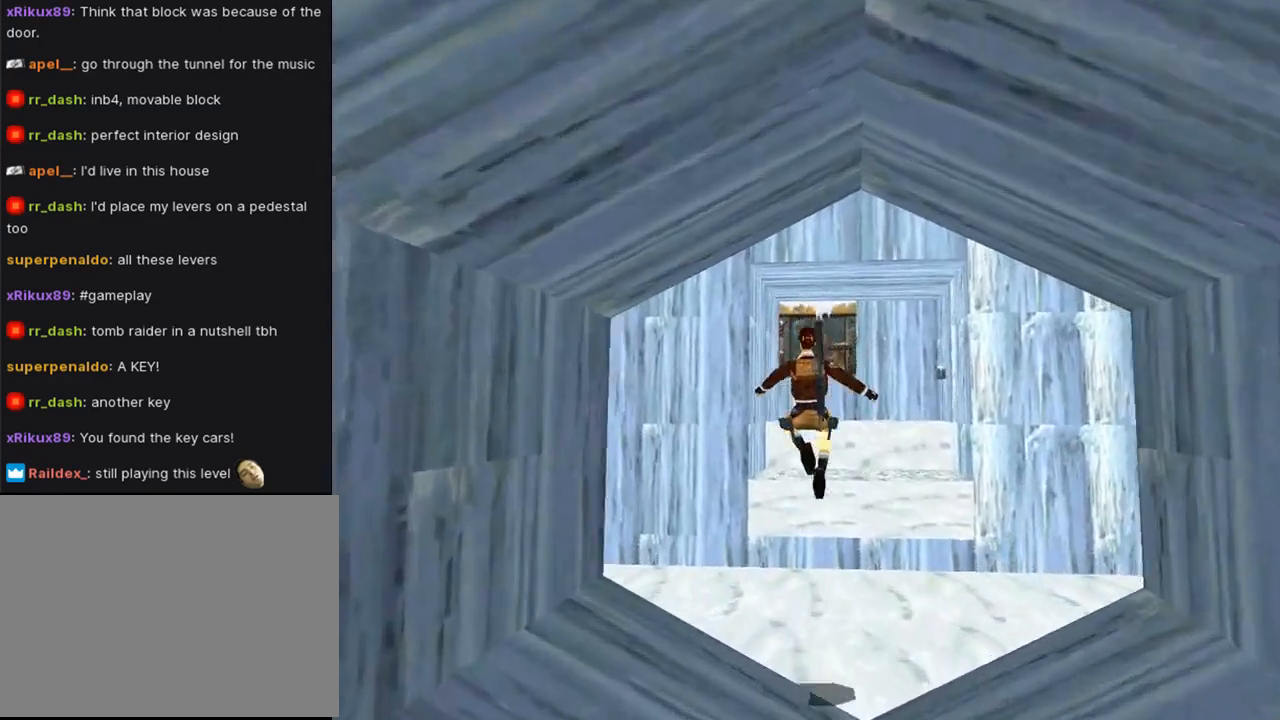
{"buttons": ["DPAD_UP"], "left_stick": "center", "right_stick": "center", "events": [[133, "DPAD_LEFT", "down"], [367, "DPAD_LEFT", "up"]]}
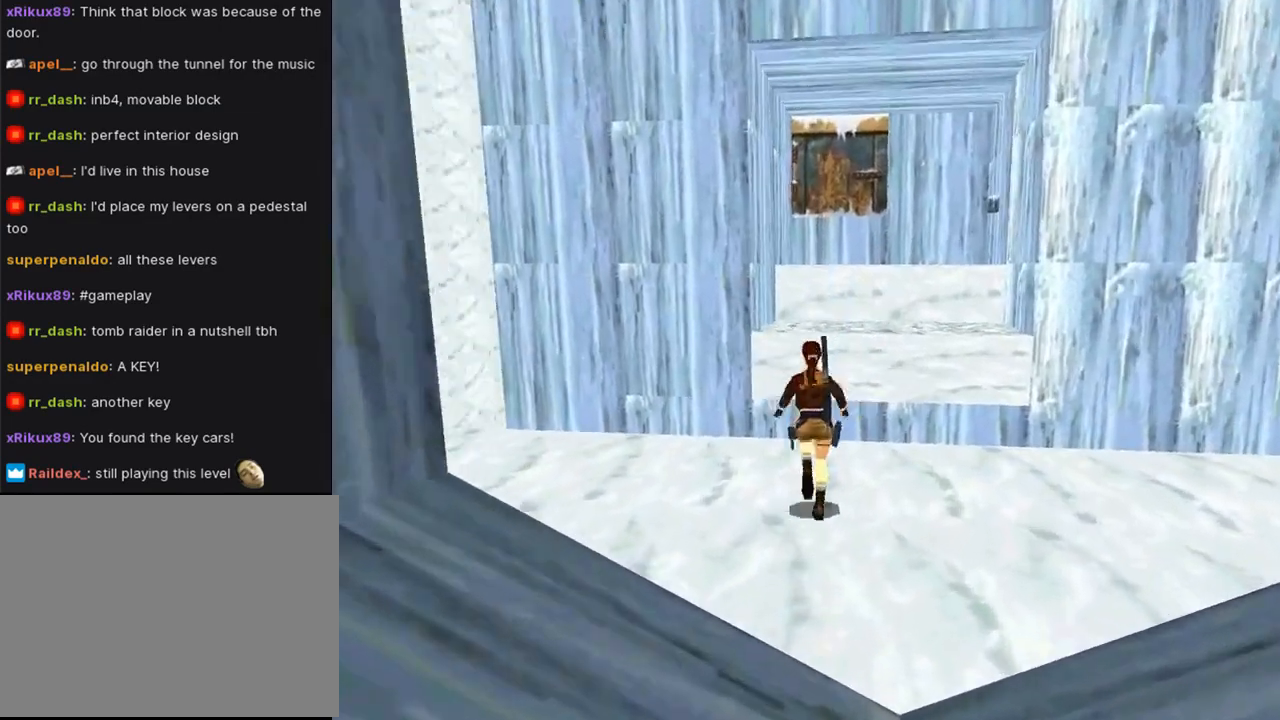
{"buttons": ["SQUARE", "DPAD_UP", "DPAD_RIGHT"], "left_stick": "center", "right_stick": "center", "events": [[33, "SQUARE", "down"], [367, "DPAD_RIGHT", "down"]]}
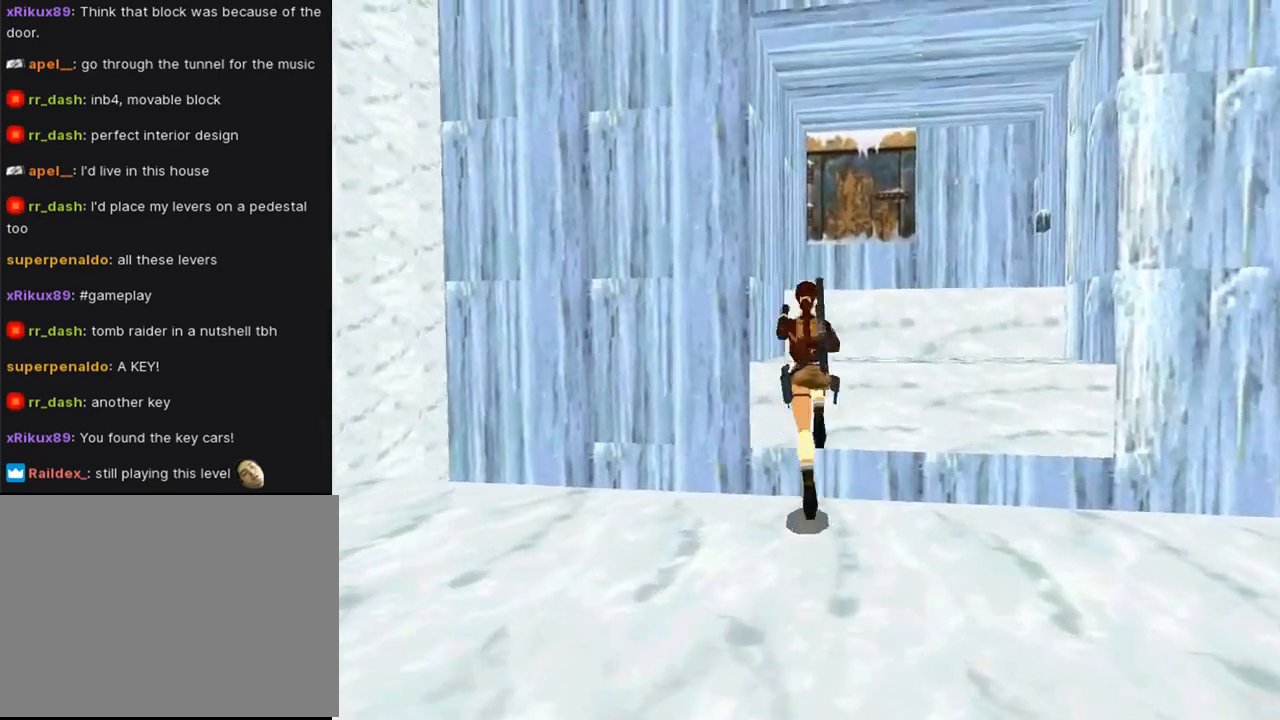
{"buttons": ["DPAD_UP", "DPAD_RIGHT"], "left_stick": "center", "right_stick": "center", "events": [[133, "SQUARE", "up"]]}
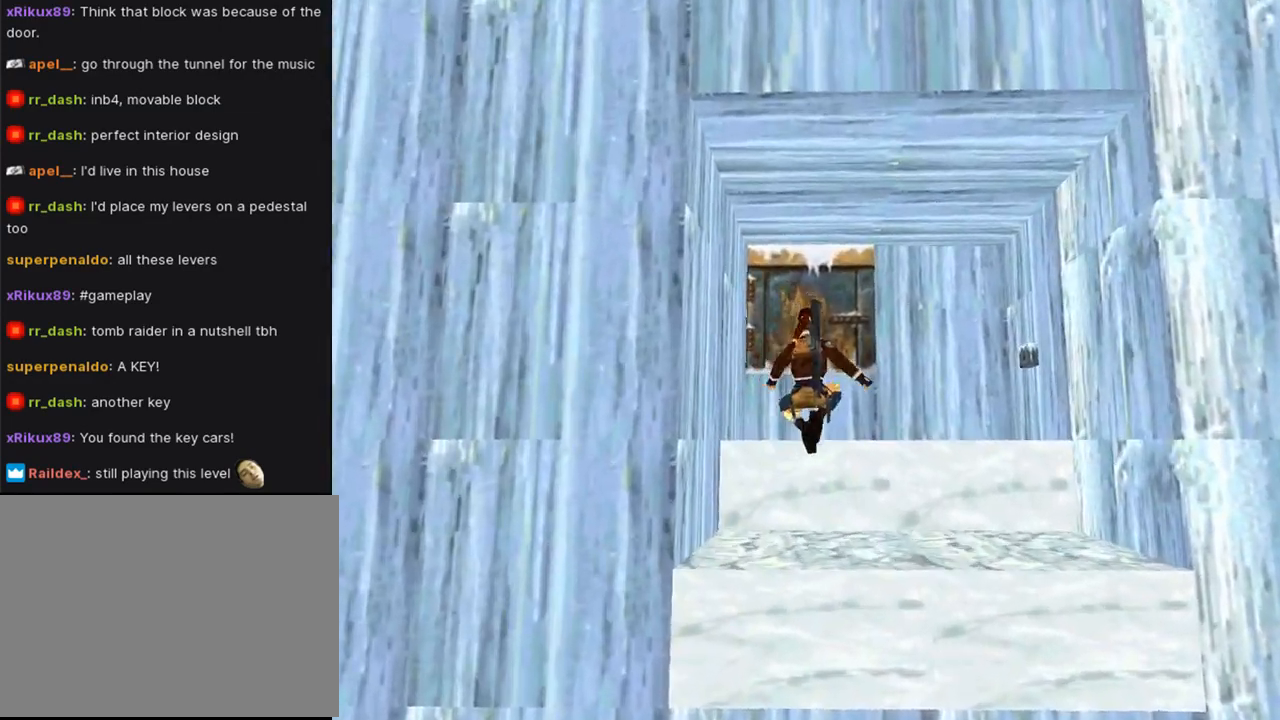
{"buttons": ["CROSS", "DPAD_UP"], "left_stick": "center", "right_stick": "center", "events": [[233, "DPAD_RIGHT", "up"], [367, "CROSS", "down"]]}
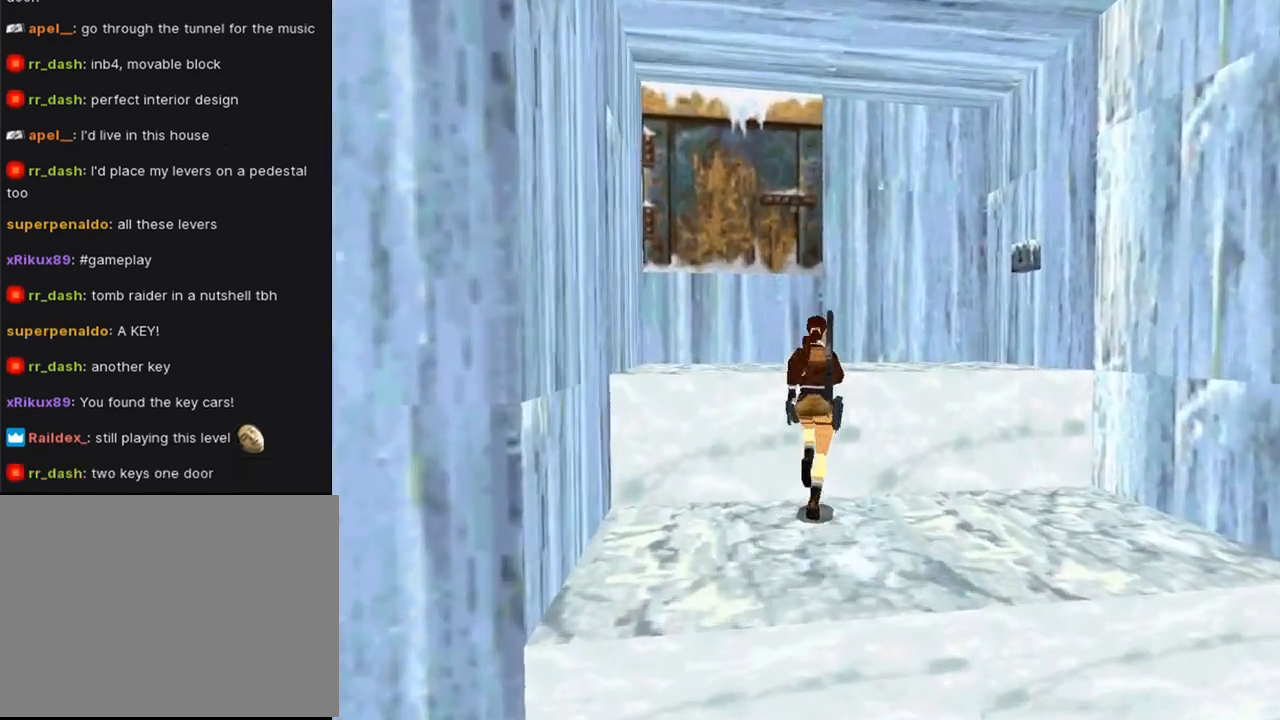
{"buttons": ["CROSS", "DPAD_UP", "DPAD_RIGHT"], "left_stick": "center", "right_stick": "center", "events": [[500, "DPAD_RIGHT", "down"]]}
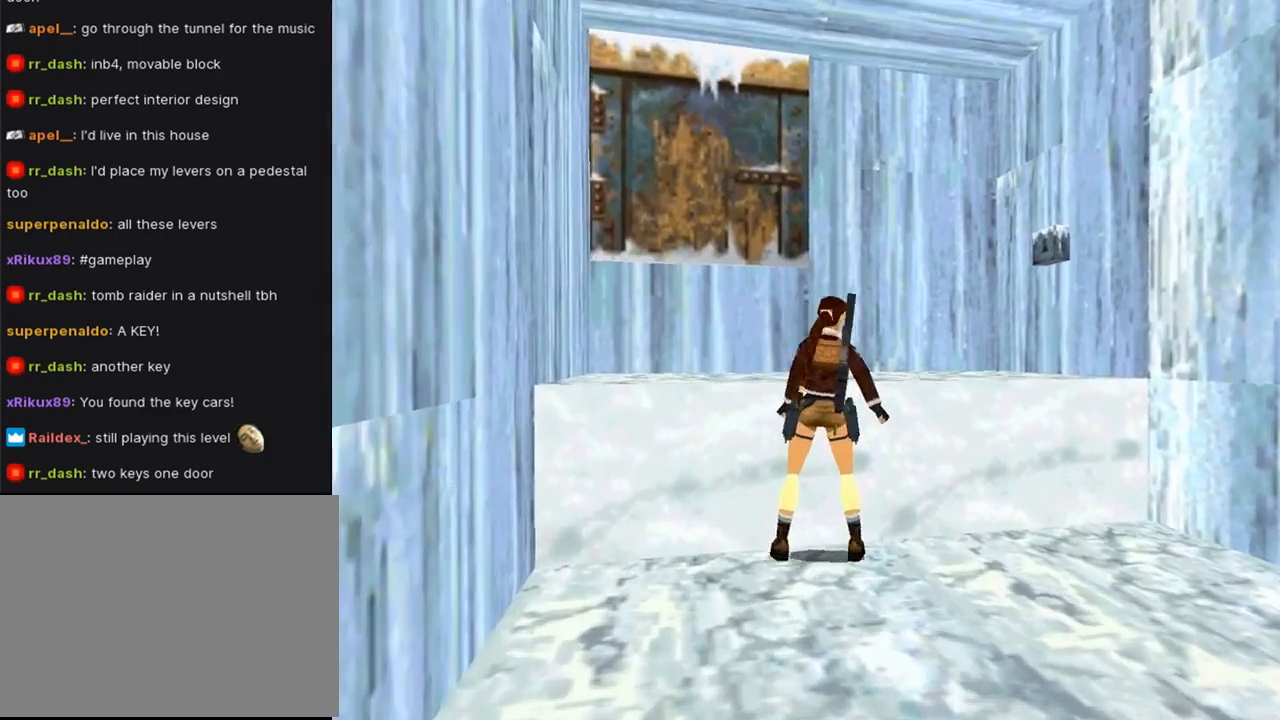
{"buttons": [], "left_stick": "center", "right_stick": "center", "events": [[267, "CROSS", "up"], [367, "DPAD_RIGHT", "up"], [400, "DPAD_UP", "up"]]}
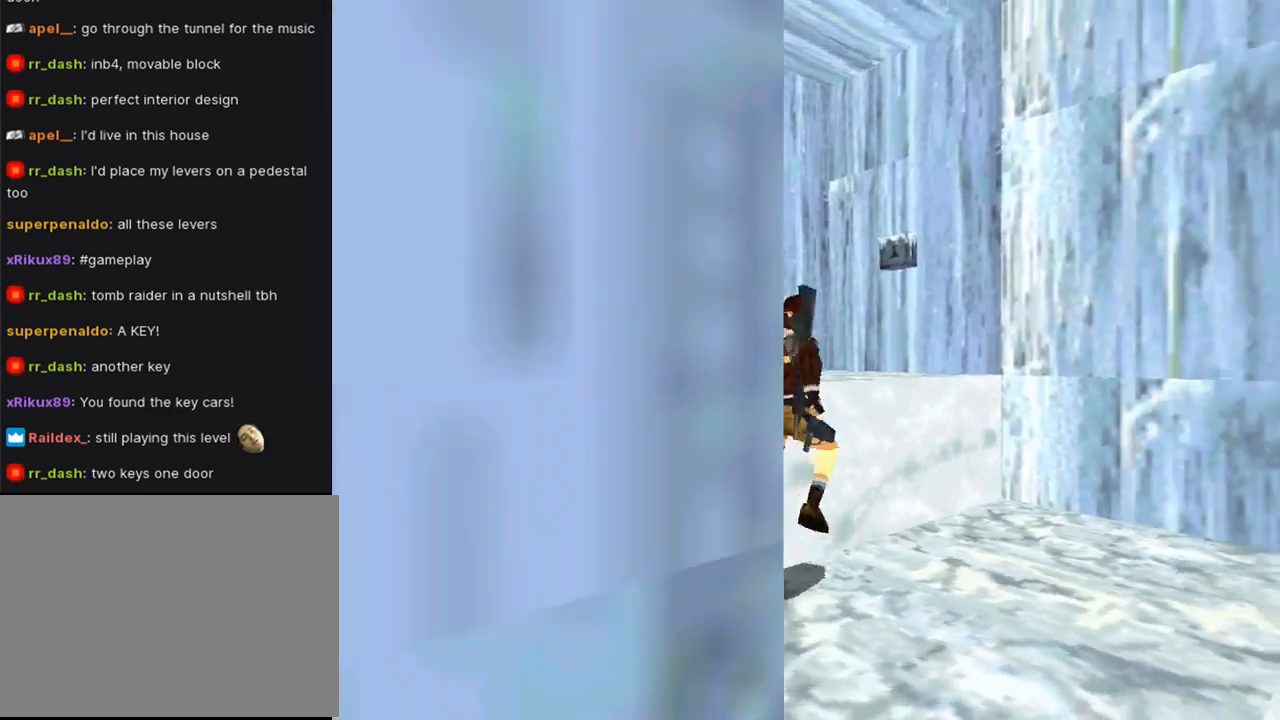
{"buttons": ["DPAD_DOWN", "DPAD_LEFT"], "left_stick": "center", "right_stick": "center", "events": [[33, "DPAD_DOWN", "down"], [167, "DPAD_LEFT", "down"]]}
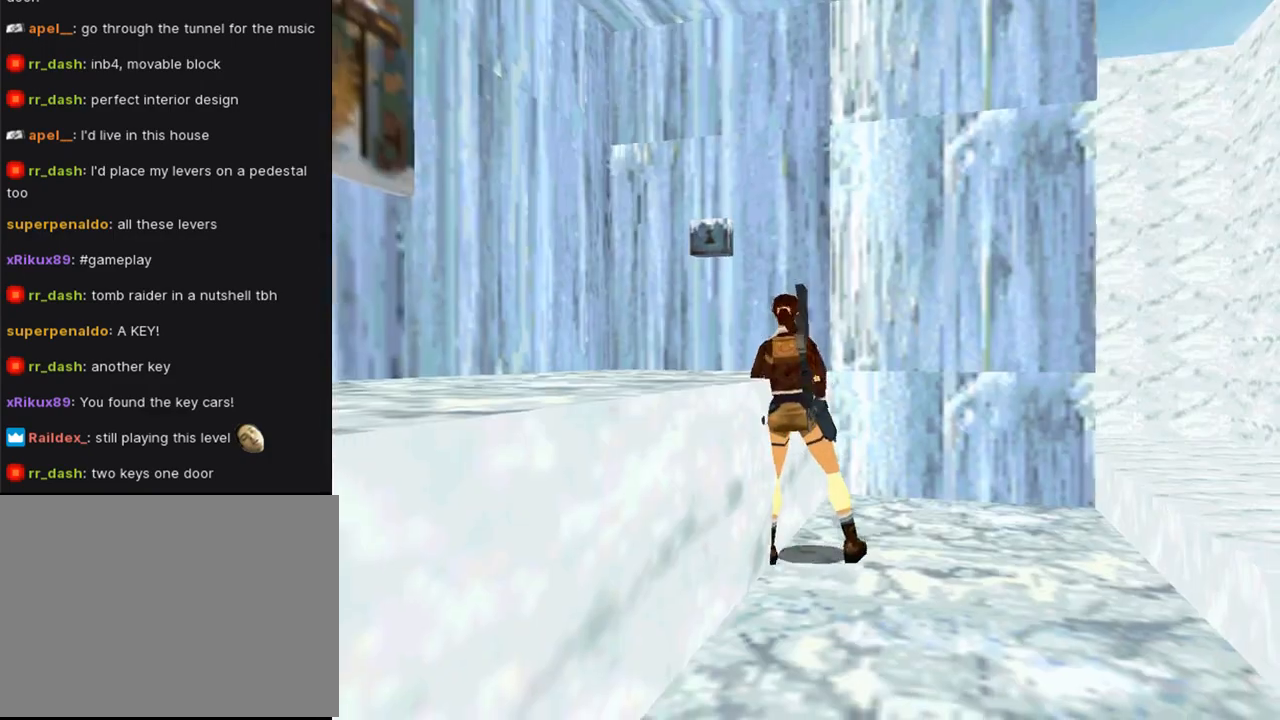
{"buttons": [], "left_stick": "center", "right_stick": "center", "events": [[33, "DPAD_LEFT", "up"], [67, "DPAD_DOWN", "up"]]}
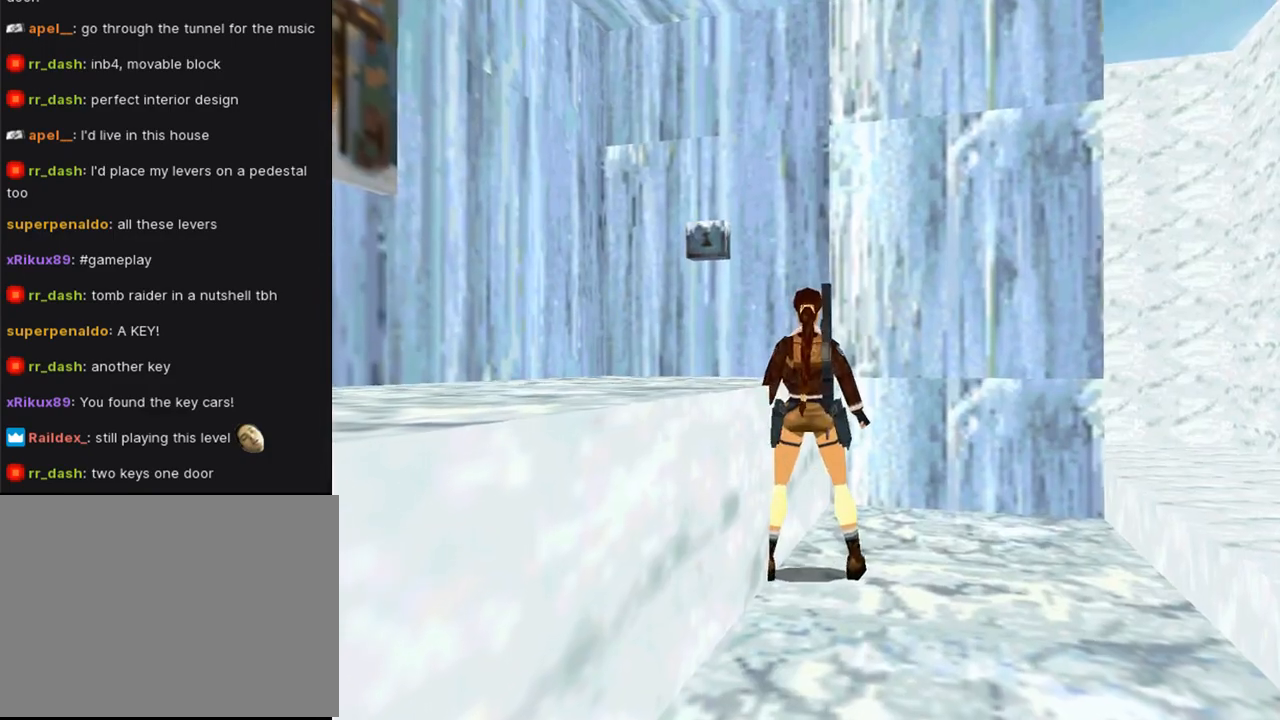
{"buttons": [], "left_stick": "center", "right_stick": "center", "events": []}
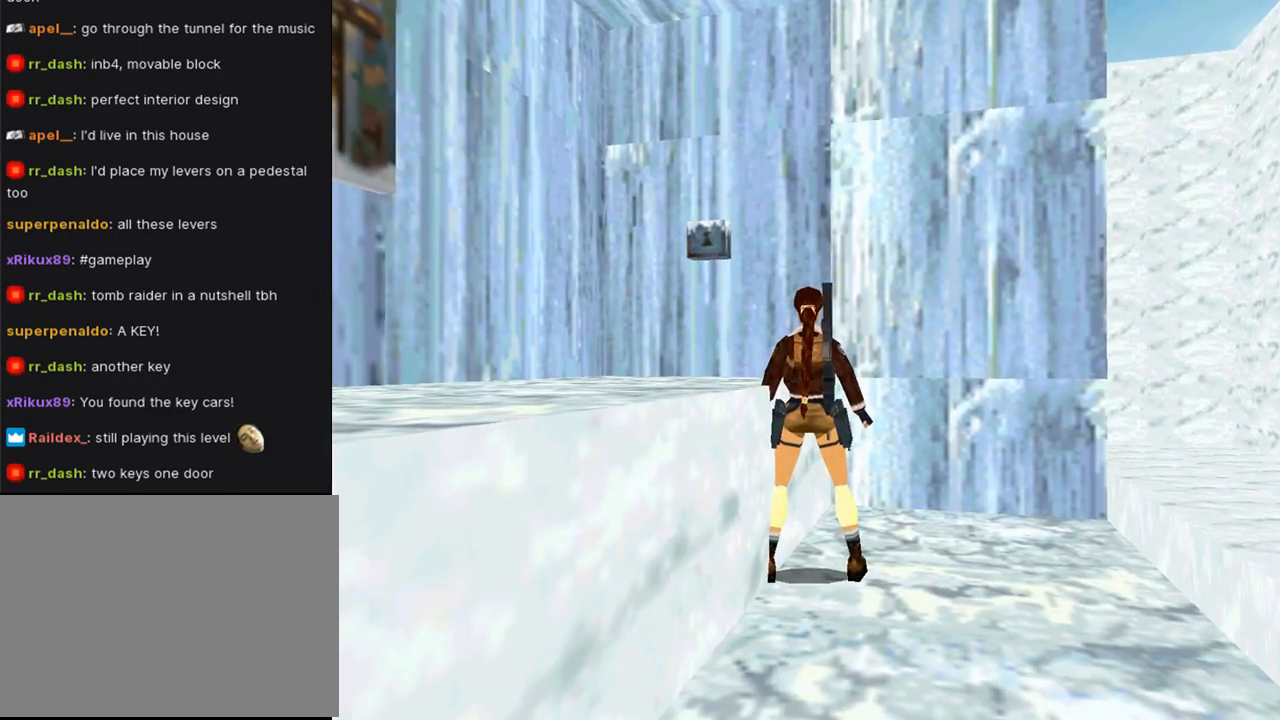
{"buttons": ["DPAD_LEFT"], "left_stick": "center", "right_stick": "center", "events": [[167, "DPAD_LEFT", "down"]]}
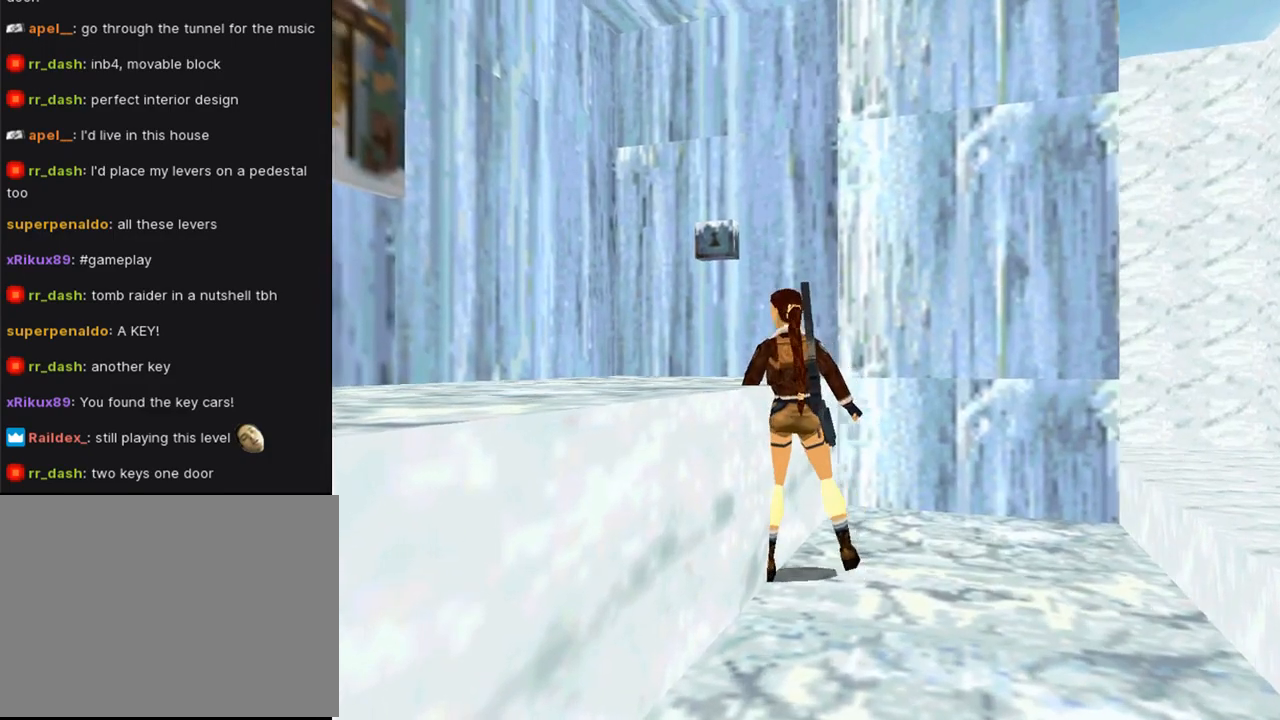
{"buttons": ["CROSS", "DPAD_UP"], "left_stick": "center", "right_stick": "center", "events": [[433, "CROSS", "down"], [467, "DPAD_LEFT", "up"], [467, "DPAD_UP", "down"]]}
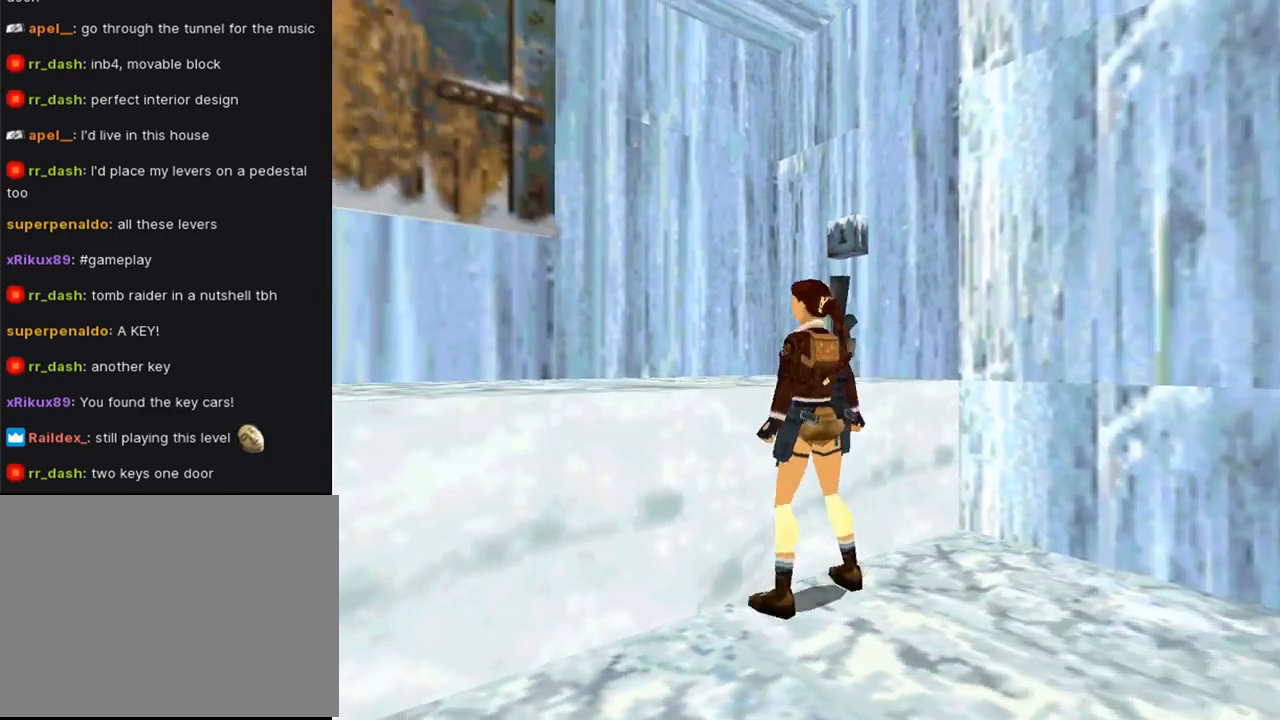
{"buttons": ["DPAD_RIGHT"], "left_stick": "center", "right_stick": "center", "events": [[67, "DPAD_UP", "up"], [300, "DPAD_RIGHT", "down"], [467, "CROSS", "up"]]}
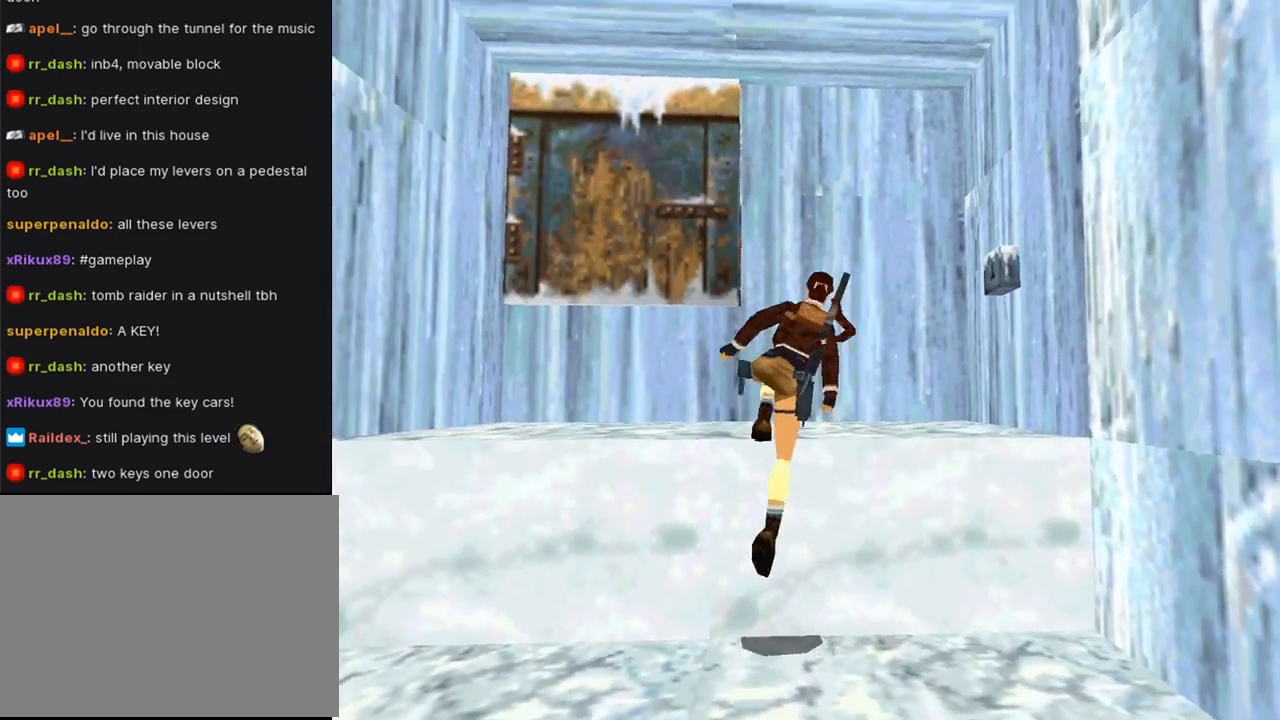
{"buttons": ["DPAD_RIGHT"], "left_stick": "center", "right_stick": "center", "events": []}
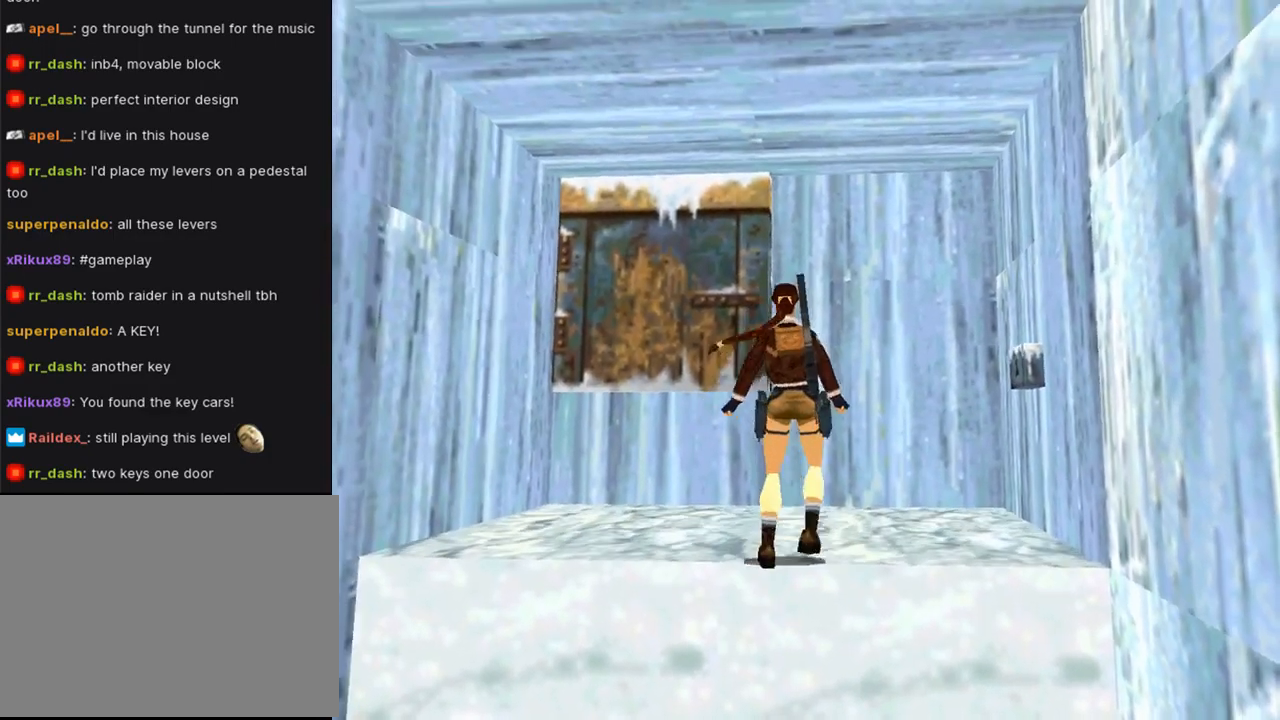
{"buttons": ["DPAD_UP", "DPAD_RIGHT"], "left_stick": "center", "right_stick": "center", "events": [[433, "DPAD_UP", "down"]]}
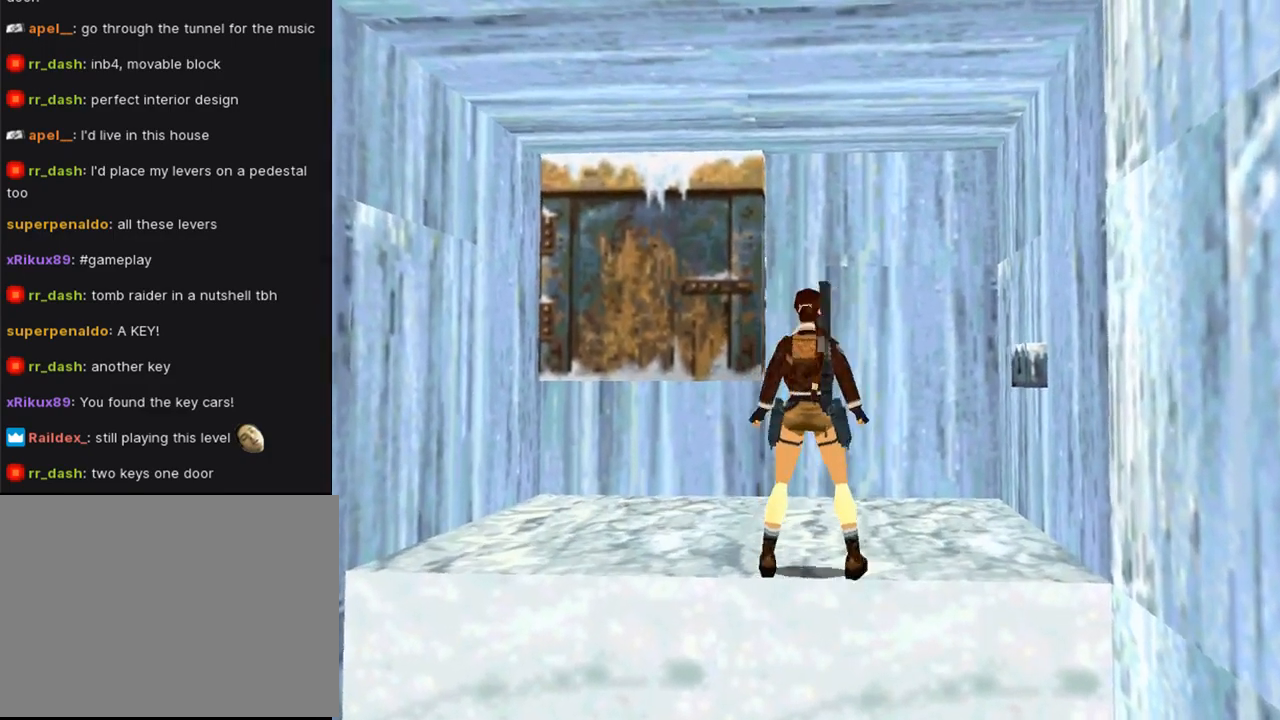
{"buttons": ["DPAD_UP", "DPAD_RIGHT"], "left_stick": "center", "right_stick": "center", "events": []}
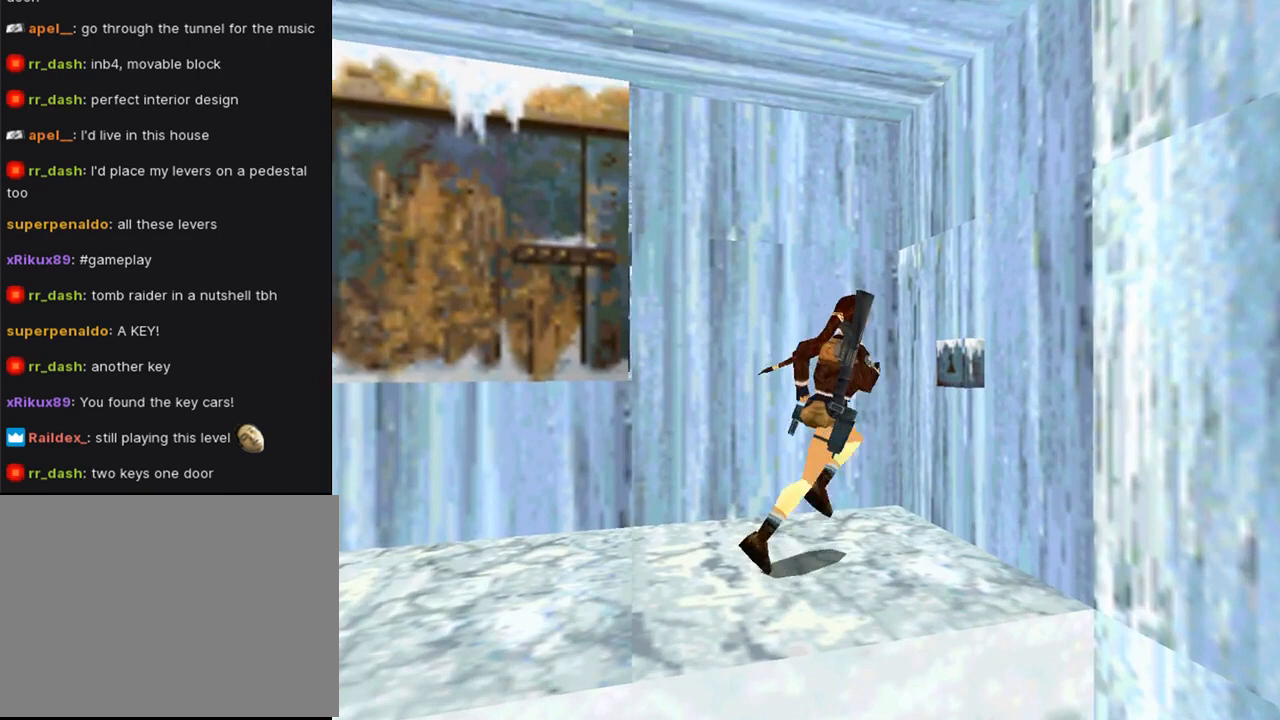
{"buttons": ["CROSS"], "left_stick": "center", "right_stick": "center", "events": [[33, "DPAD_UP", "up"], [67, "DPAD_RIGHT", "up"], [267, "CROSS", "down"]]}
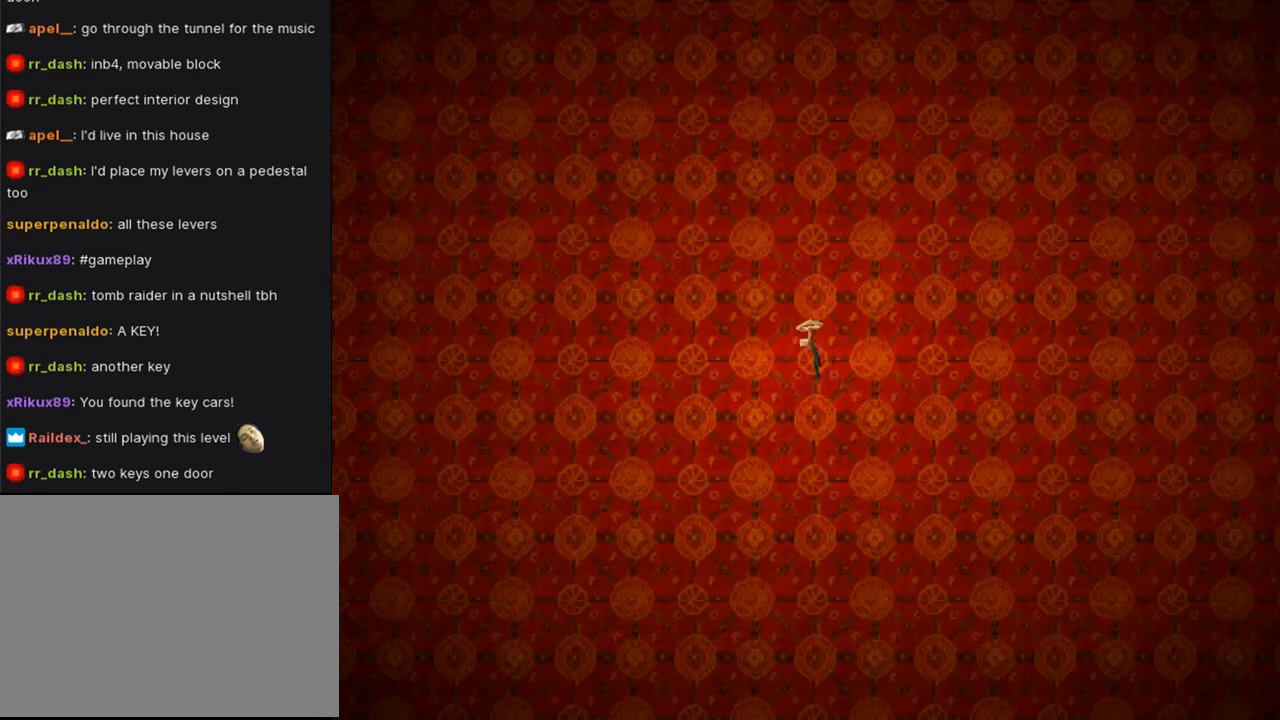
{"buttons": [], "left_stick": "center", "right_stick": "center", "events": [[167, "CROSS", "up"]]}
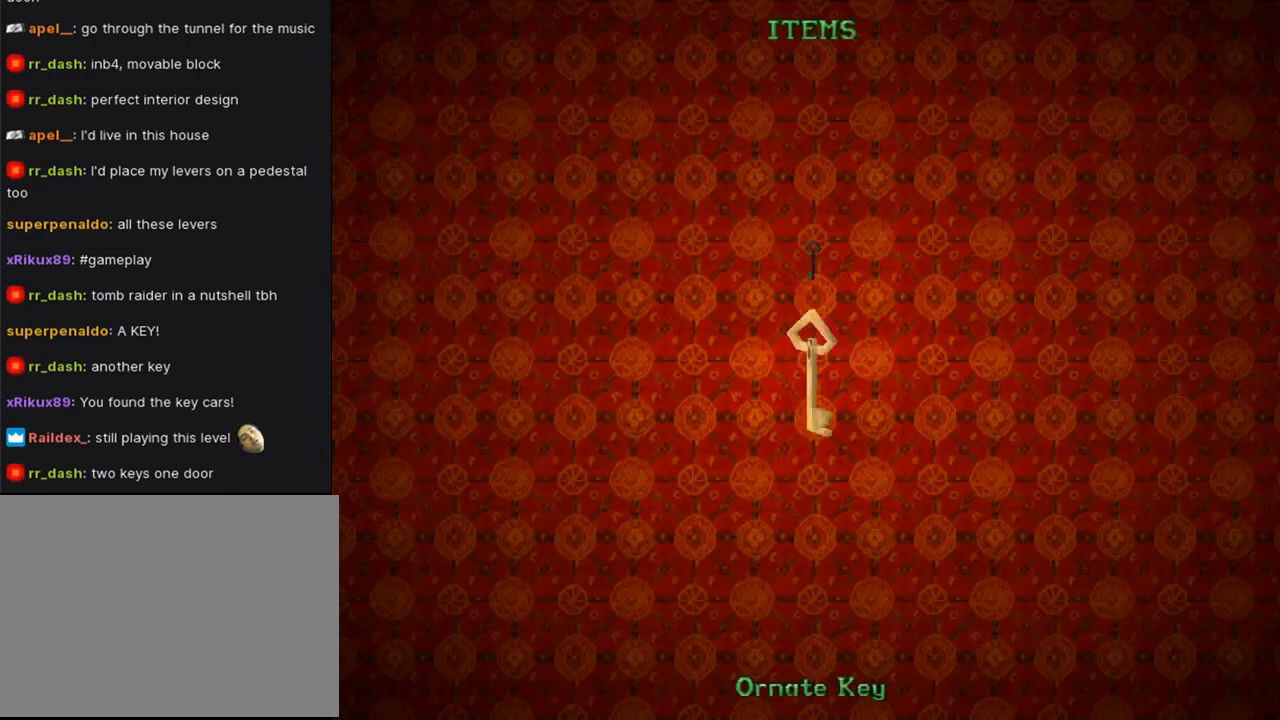
{"buttons": [], "left_stick": "center", "right_stick": "center", "events": [[133, "DPAD_LEFT", "down"], [300, "DPAD_LEFT", "up"]]}
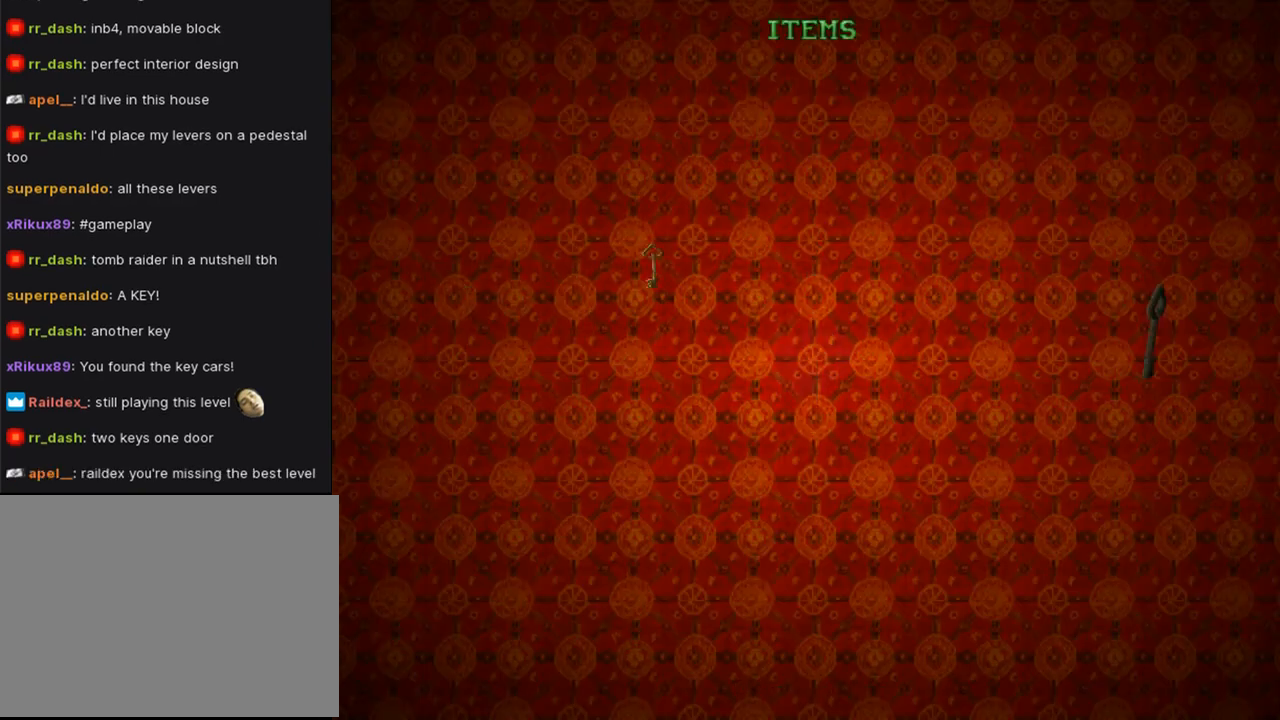
{"buttons": [], "left_stick": "center", "right_stick": "center", "events": []}
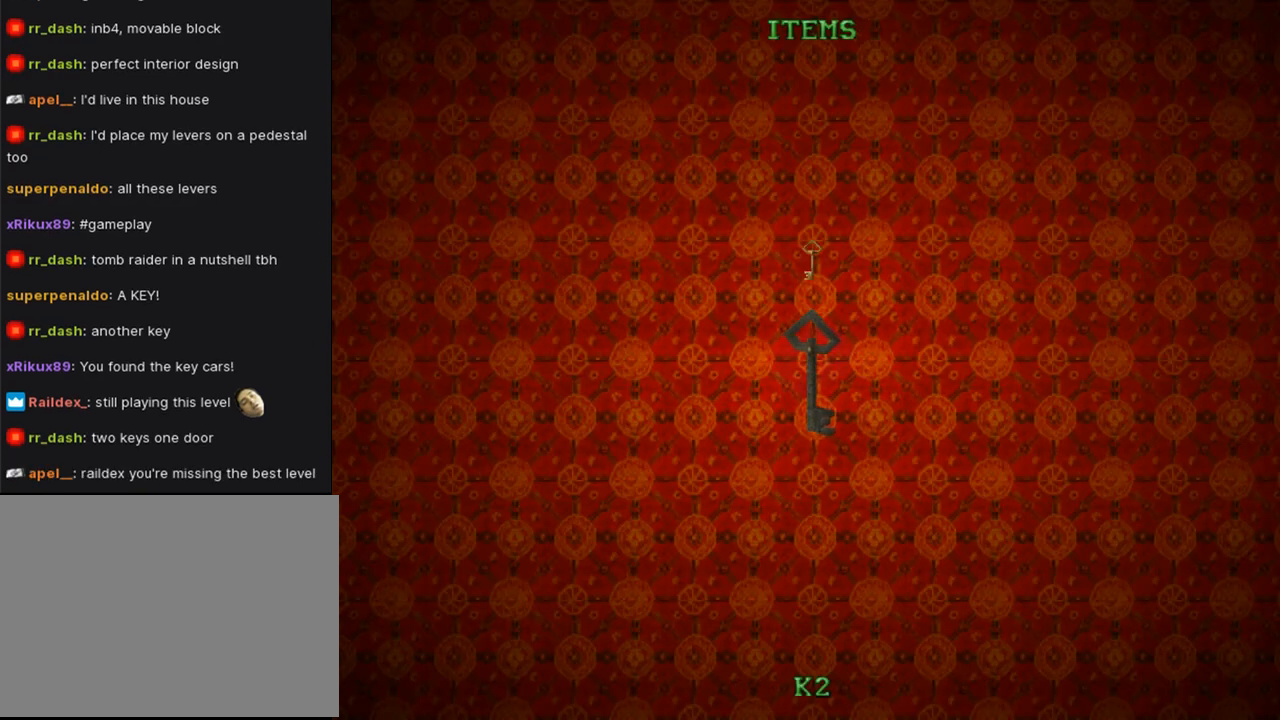
{"buttons": [], "left_stick": "center", "right_stick": "center", "events": [[233, "DPAD_RIGHT", "down"], [367, "DPAD_RIGHT", "up"]]}
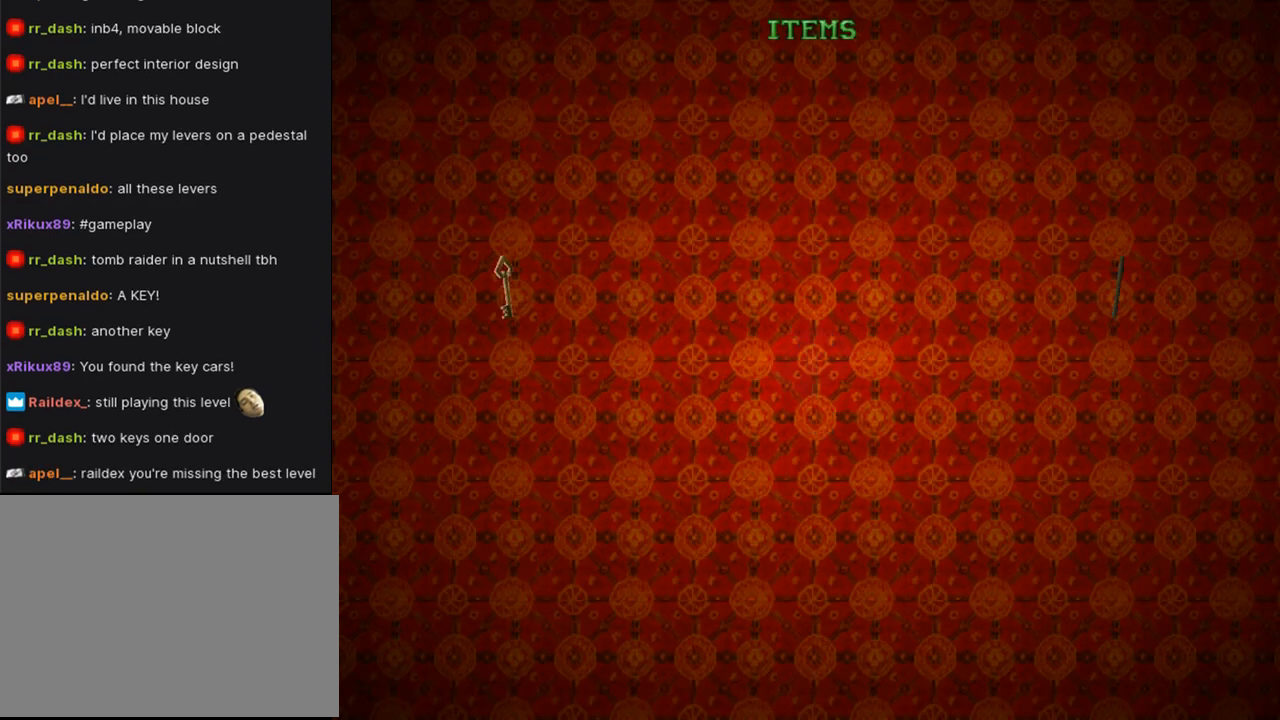
{"buttons": [], "left_stick": "center", "right_stick": "center", "events": [[233, "CROSS", "down"], [367, "CROSS", "up"]]}